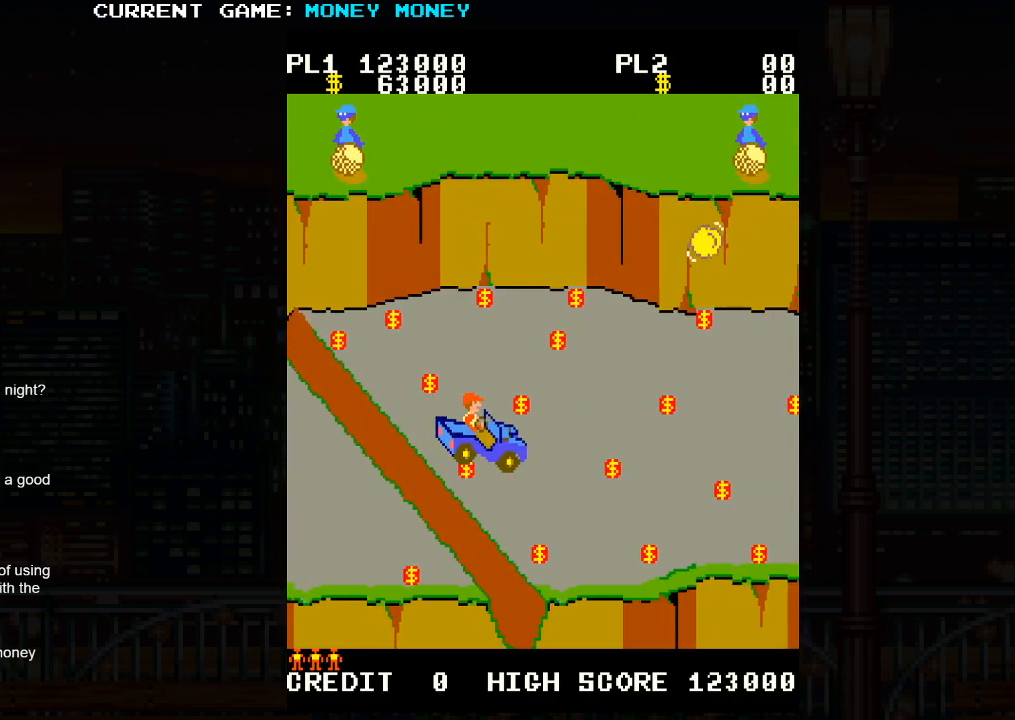
Gameplay with a controller (arcade stick); each line is a JSON object with the inputs held at the frame after it. "events" lists button and stick changes between this image and that frame as [ms after this image, input, new state], when the widget could be followed in between. Not read: L3 R3.
{"buttons": [], "left_stick": "up", "events": [[100, "left_stick", "up"]]}
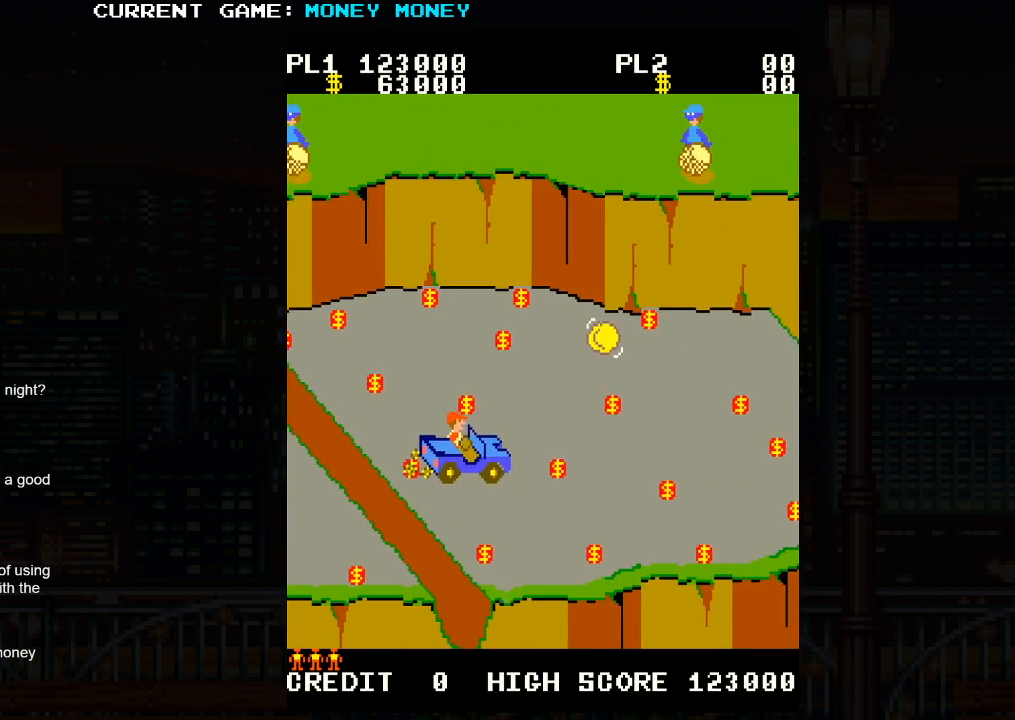
{"buttons": [], "left_stick": "down", "events": [[333, "left_stick", "center"], [400, "left_stick", "down"]]}
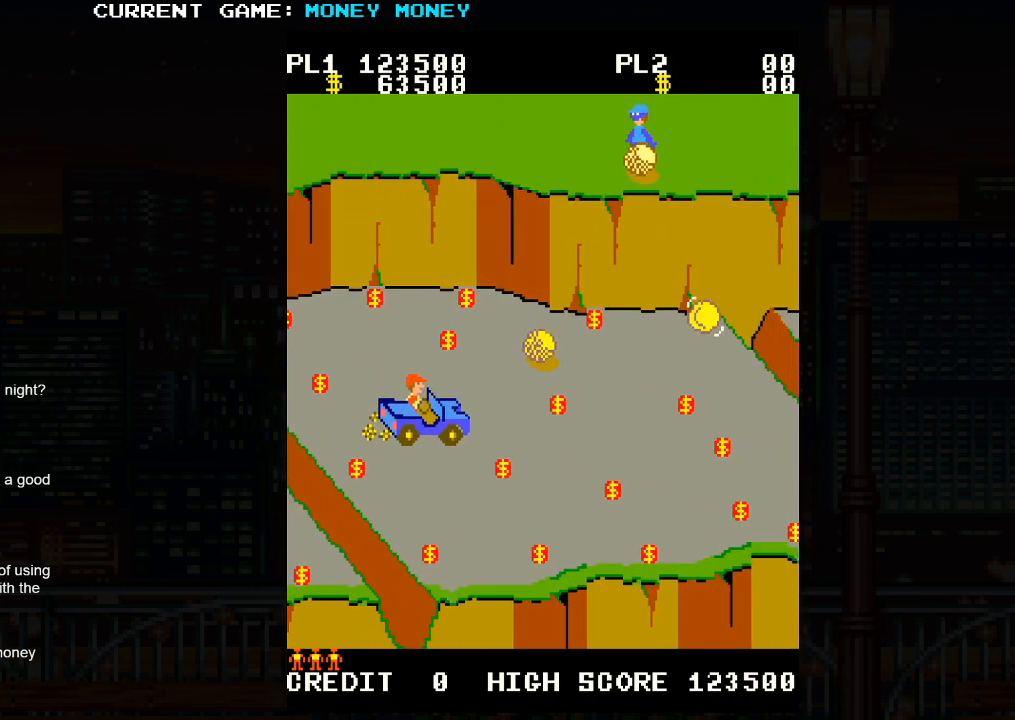
{"buttons": [], "left_stick": "right", "events": [[83, "left_stick", "down-right"], [250, "left_stick", "right"]]}
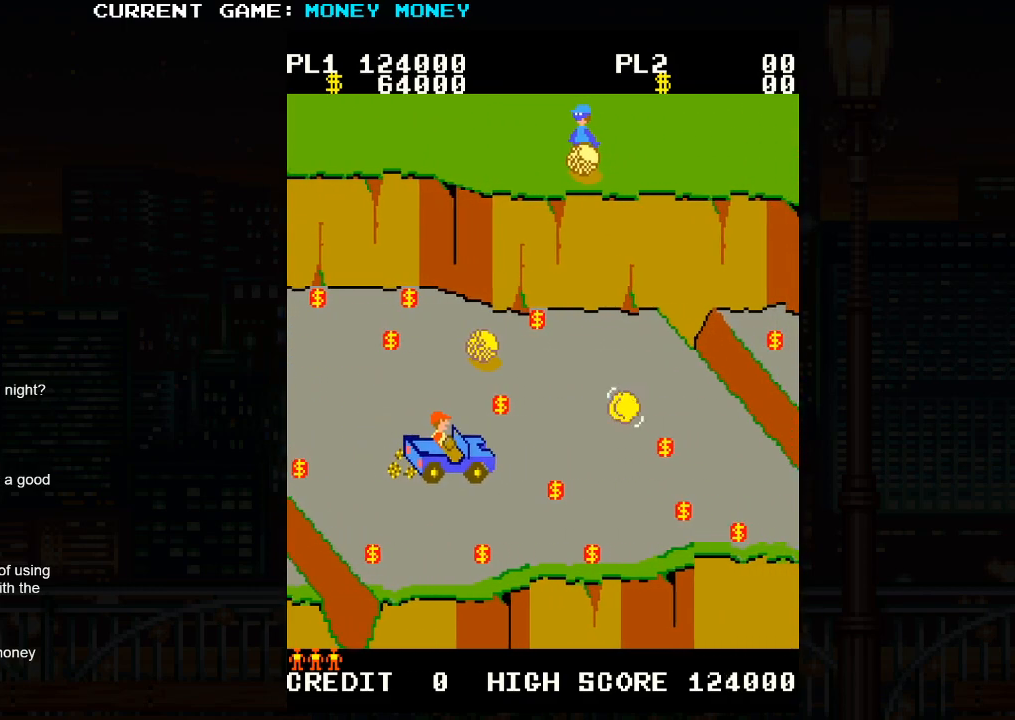
{"buttons": [], "left_stick": "center", "events": [[17, "left_stick", "up"], [300, "left_stick", "right"], [500, "left_stick", "center"]]}
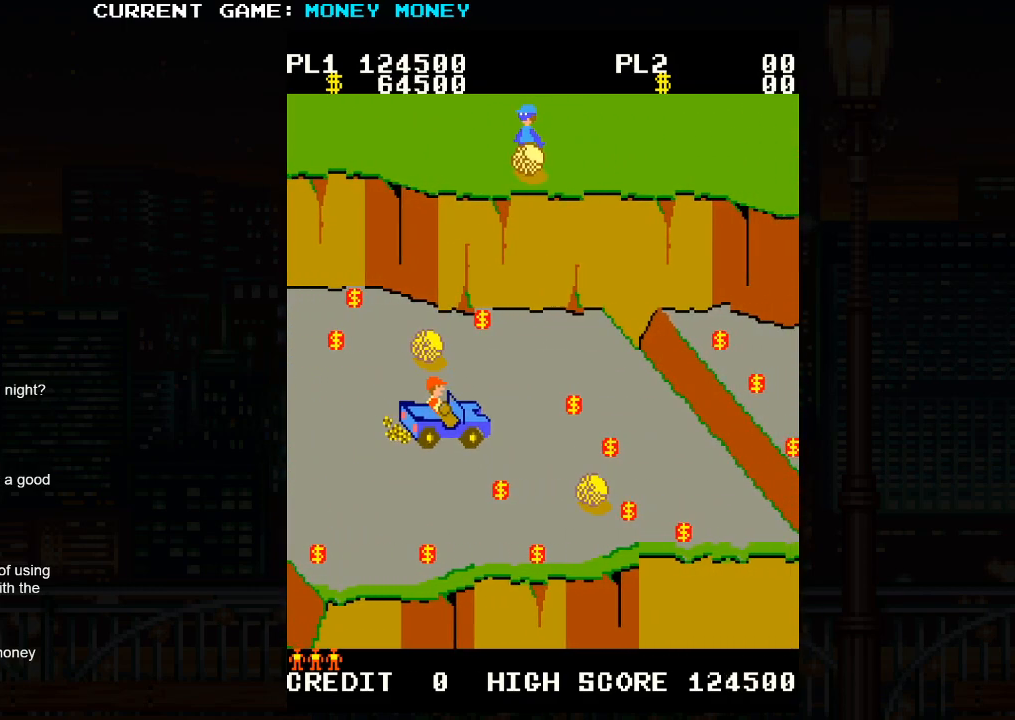
{"buttons": [], "left_stick": "up", "events": [[17, "left_stick", "down"], [450, "left_stick", "up"]]}
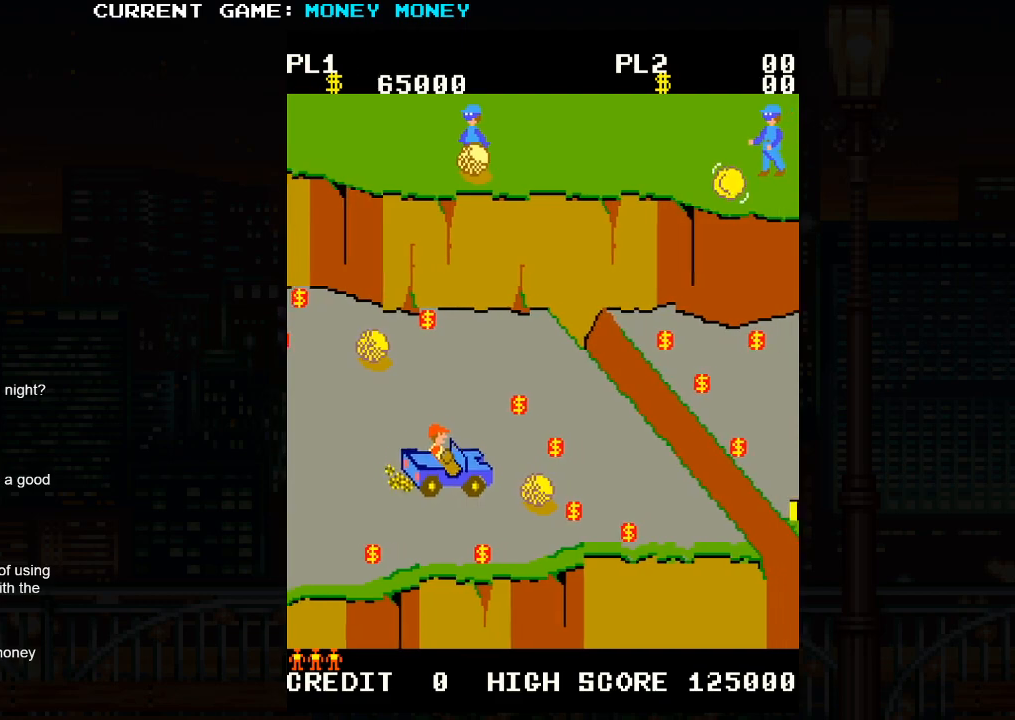
{"buttons": [], "left_stick": "right", "events": [[400, "left_stick", "right"]]}
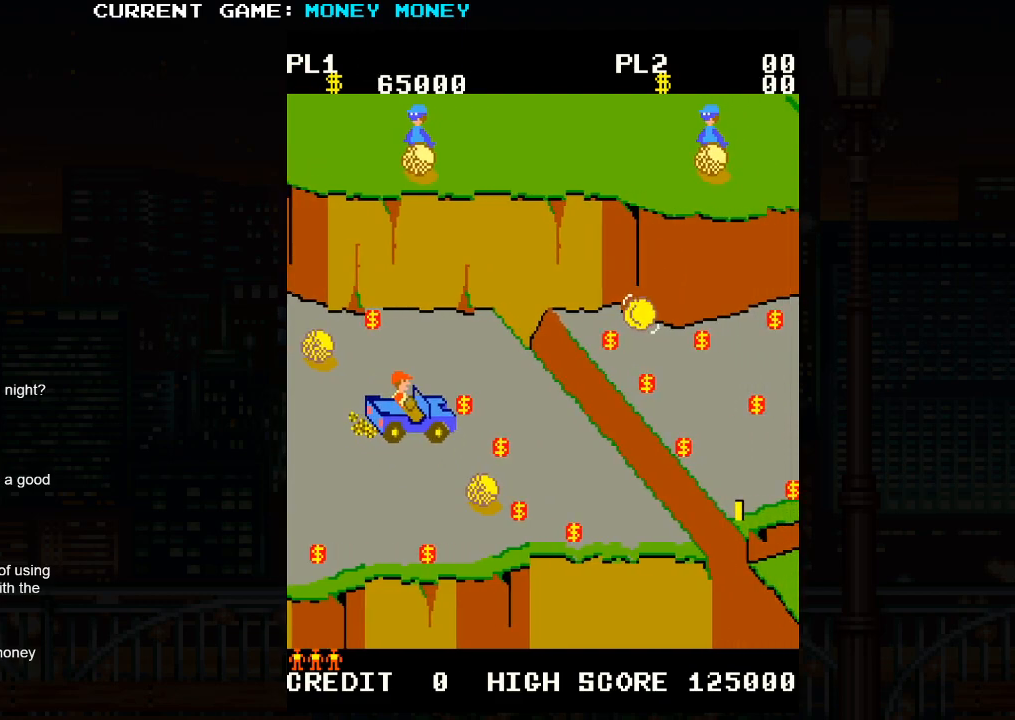
{"buttons": [], "left_stick": "up", "events": [[200, "left_stick", "down"], [350, "left_stick", "center"], [450, "left_stick", "up"]]}
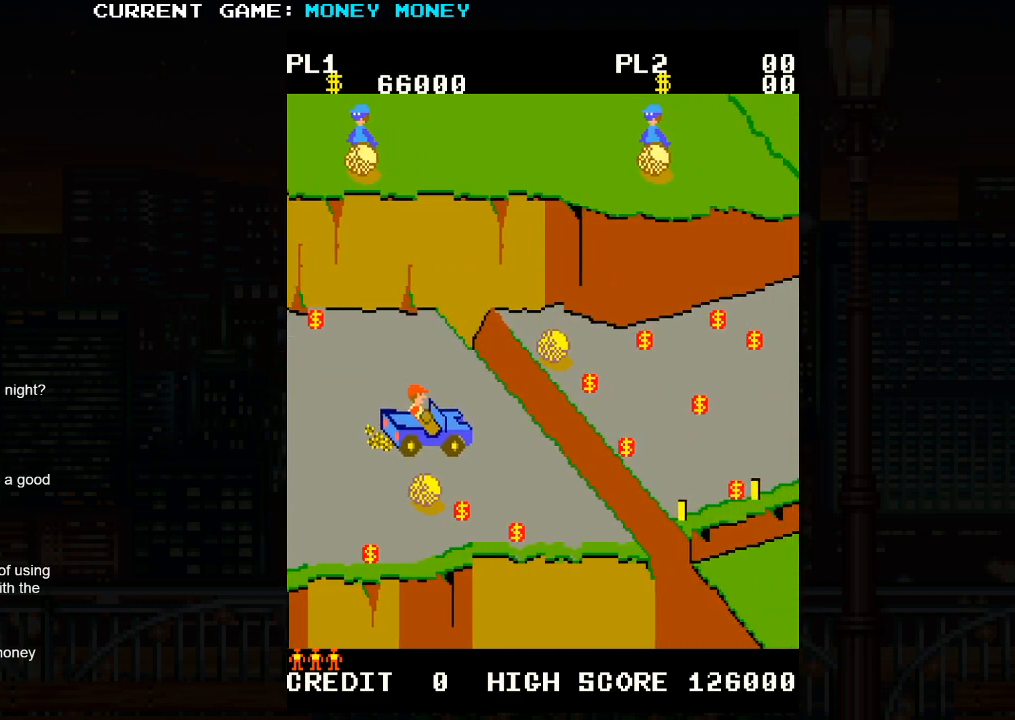
{"buttons": [], "left_stick": "right", "events": [[133, "left_stick", "center"], [217, "left_stick", "down"], [300, "left_stick", "center"], [383, "left_stick", "right"]]}
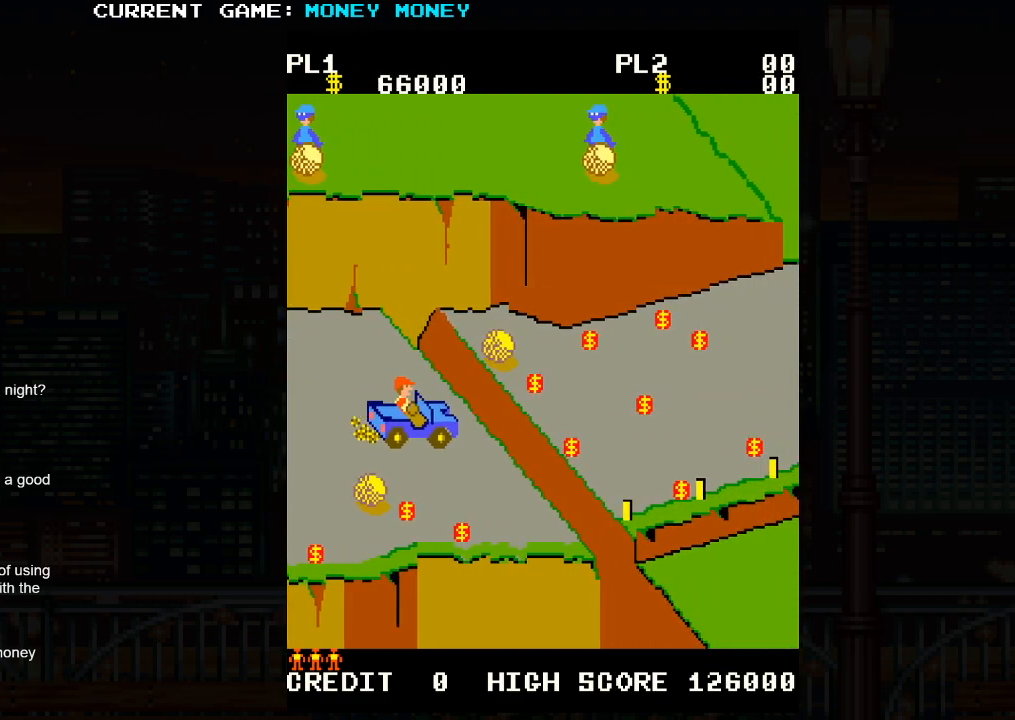
{"buttons": [], "left_stick": "center", "events": [[33, "SQUARE", "down"], [183, "SQUARE", "up"], [183, "left_stick", "center"]]}
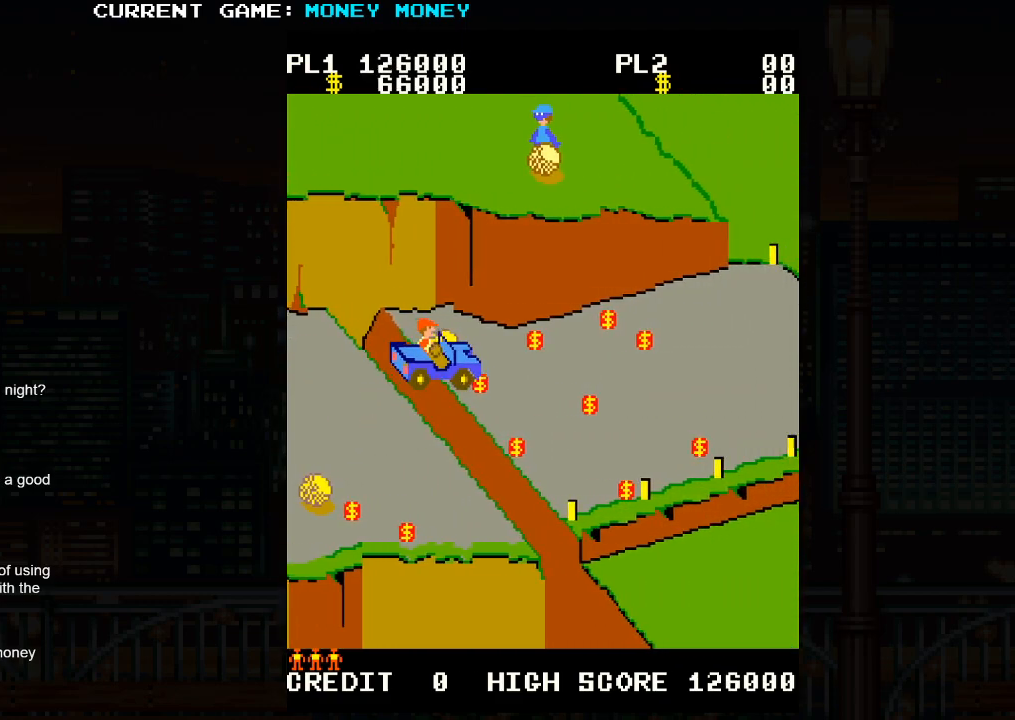
{"buttons": [], "left_stick": "center", "events": []}
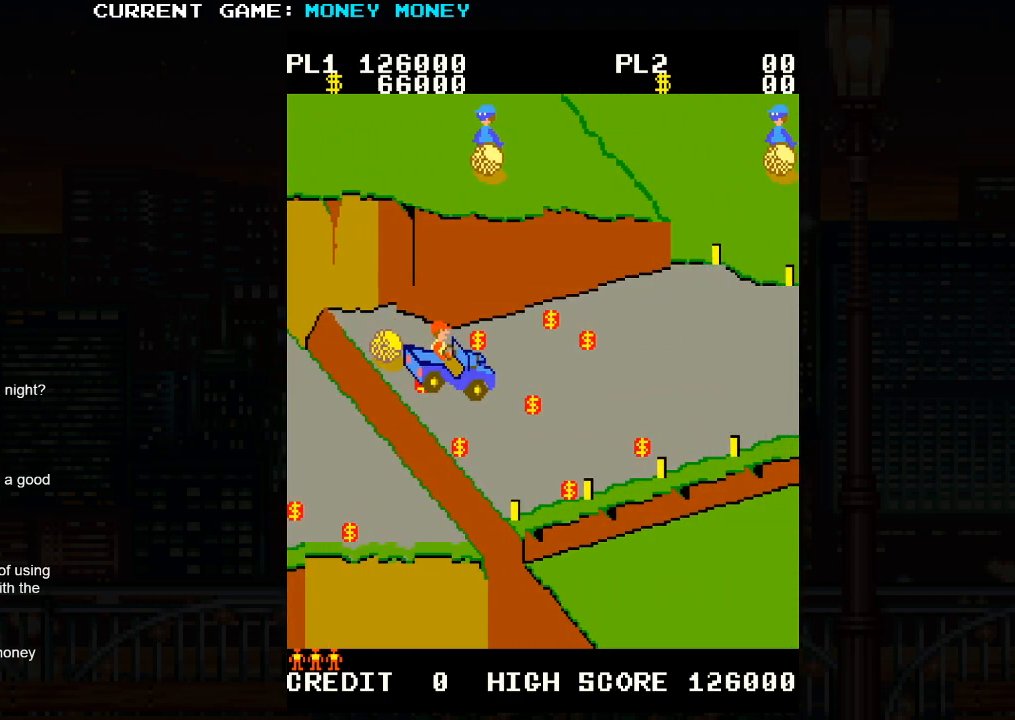
{"buttons": [], "left_stick": "up", "events": [[100, "left_stick", "right"], [433, "left_stick", "up"]]}
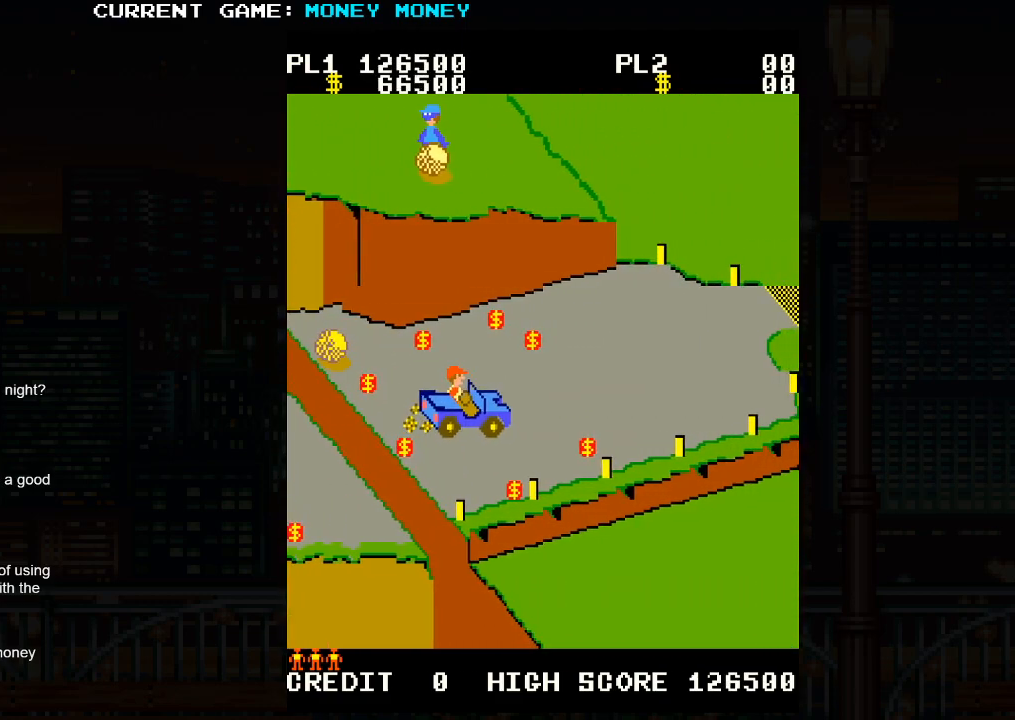
{"buttons": [], "left_stick": "center", "events": [[183, "left_stick", "right"], [450, "left_stick", "center"]]}
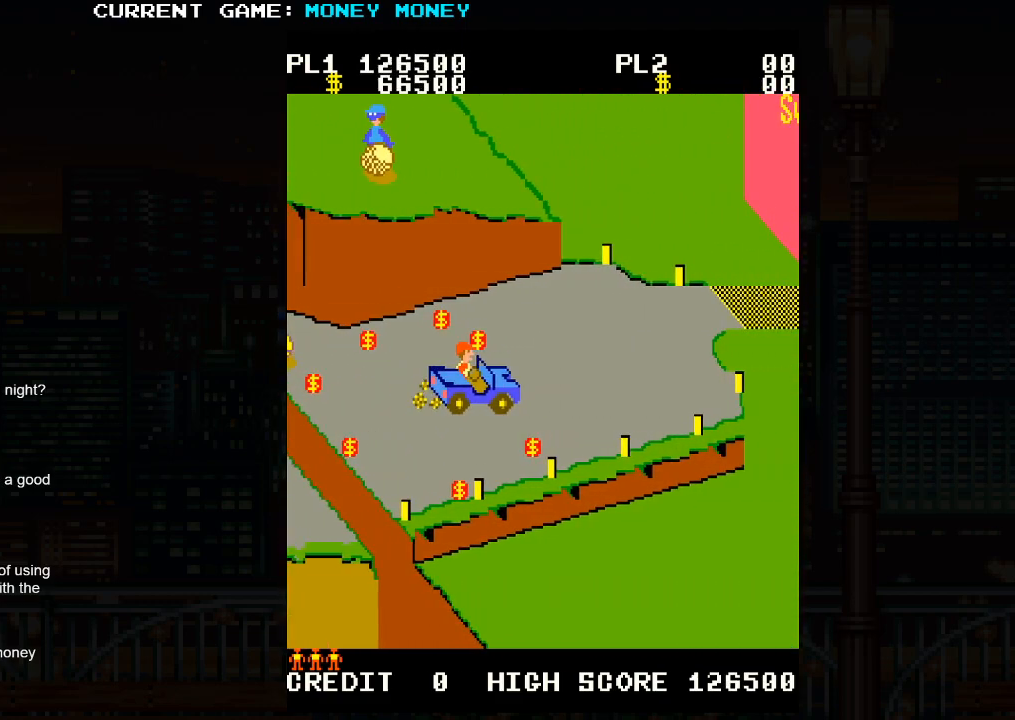
{"buttons": [], "left_stick": "up", "events": [[467, "left_stick", "up"]]}
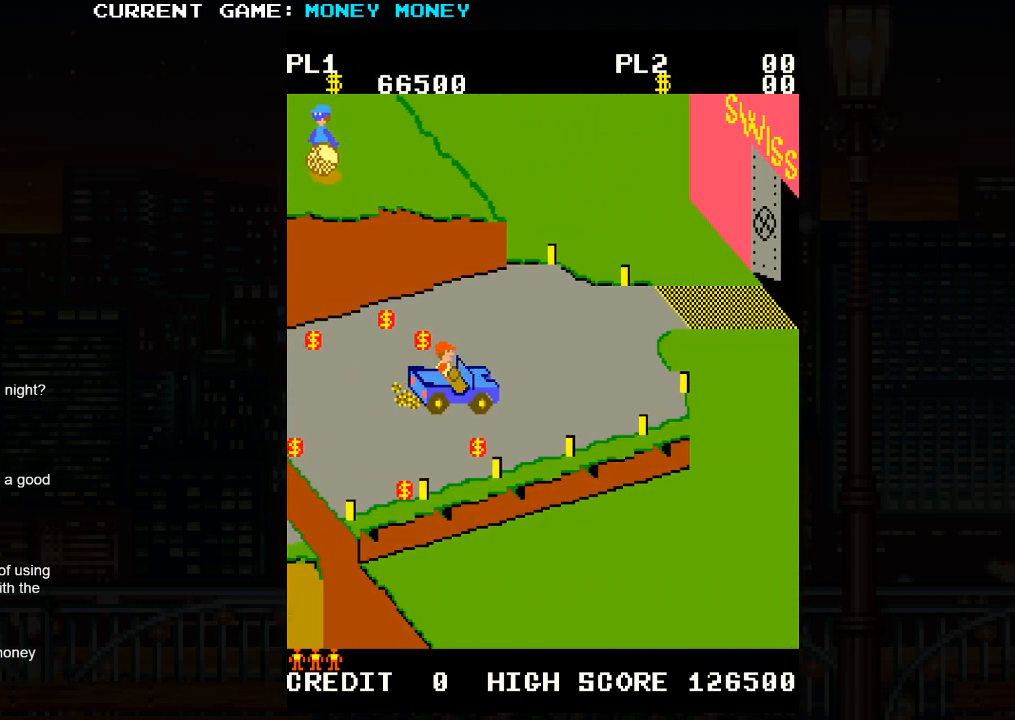
{"buttons": [], "left_stick": "right", "events": [[150, "left_stick", "right"]]}
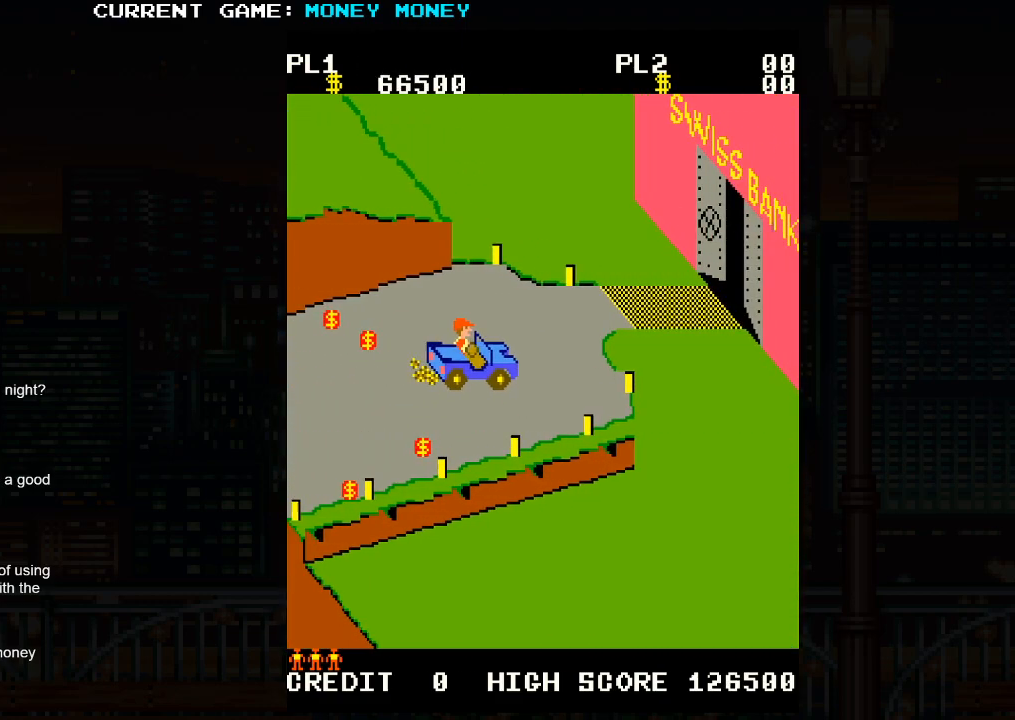
{"buttons": [], "left_stick": "up", "events": [[83, "left_stick", "center"], [483, "left_stick", "up"]]}
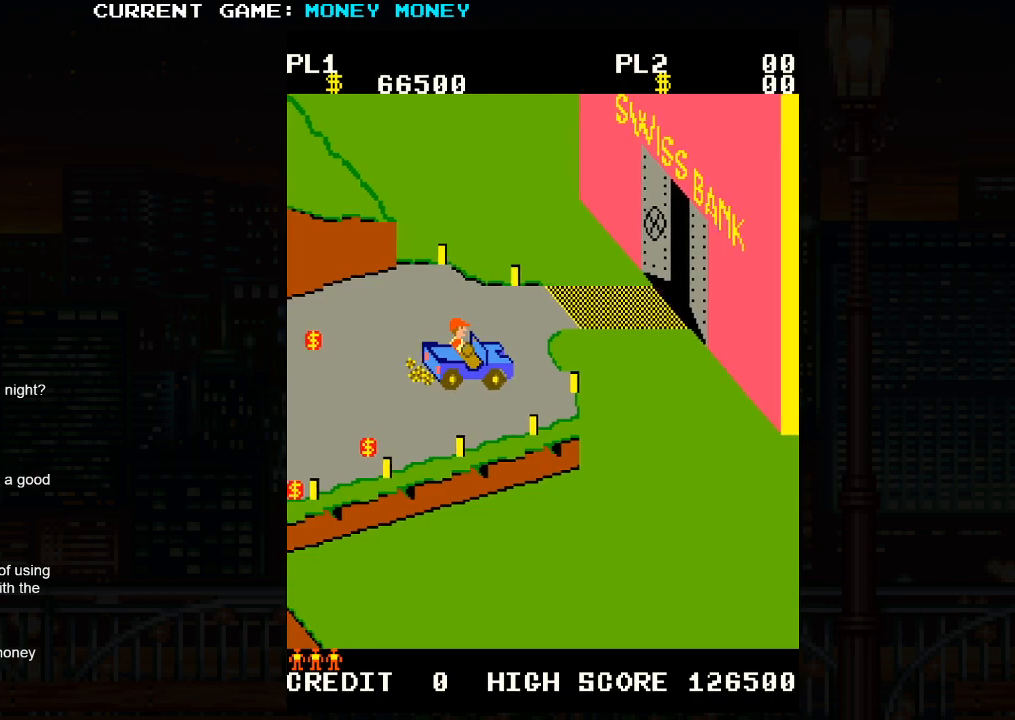
{"buttons": [], "left_stick": "up", "events": [[100, "left_stick", "center"], [267, "left_stick", "up"]]}
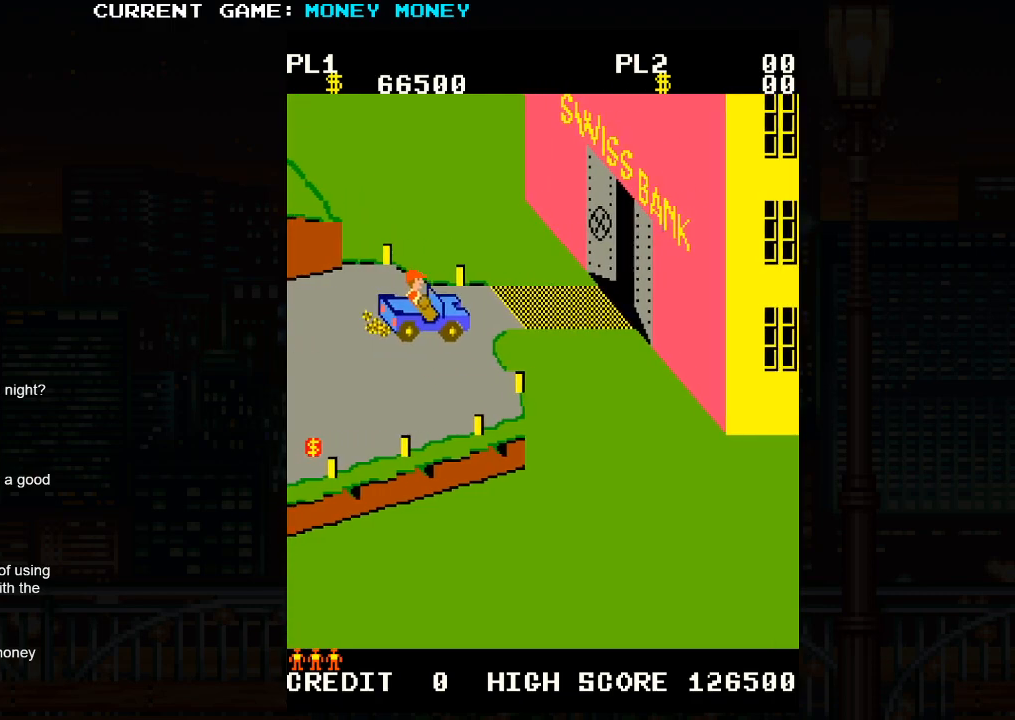
{"buttons": [], "left_stick": "right", "events": [[17, "SQUARE", "down"], [67, "SQUARE", "up"], [117, "SQUARE", "down"], [183, "SQUARE", "up"], [217, "SQUARE", "down"], [217, "left_stick", "right"], [317, "SQUARE", "up"], [333, "SQUARE", "down"], [450, "SQUARE", "up"]]}
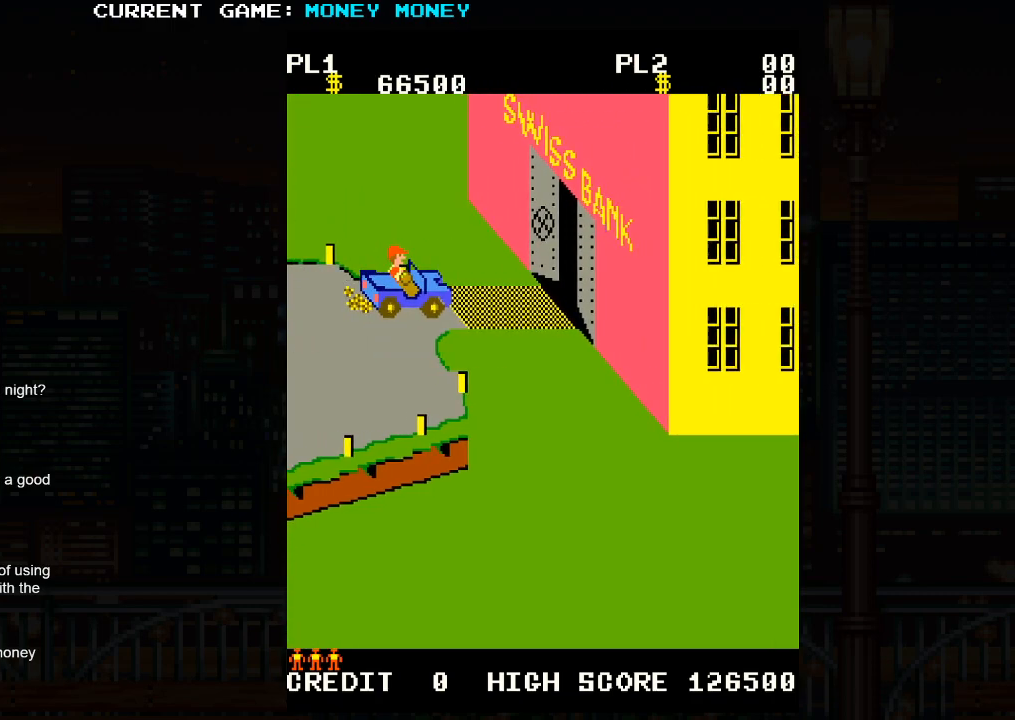
{"buttons": [], "left_stick": "center", "events": [[100, "left_stick", "center"]]}
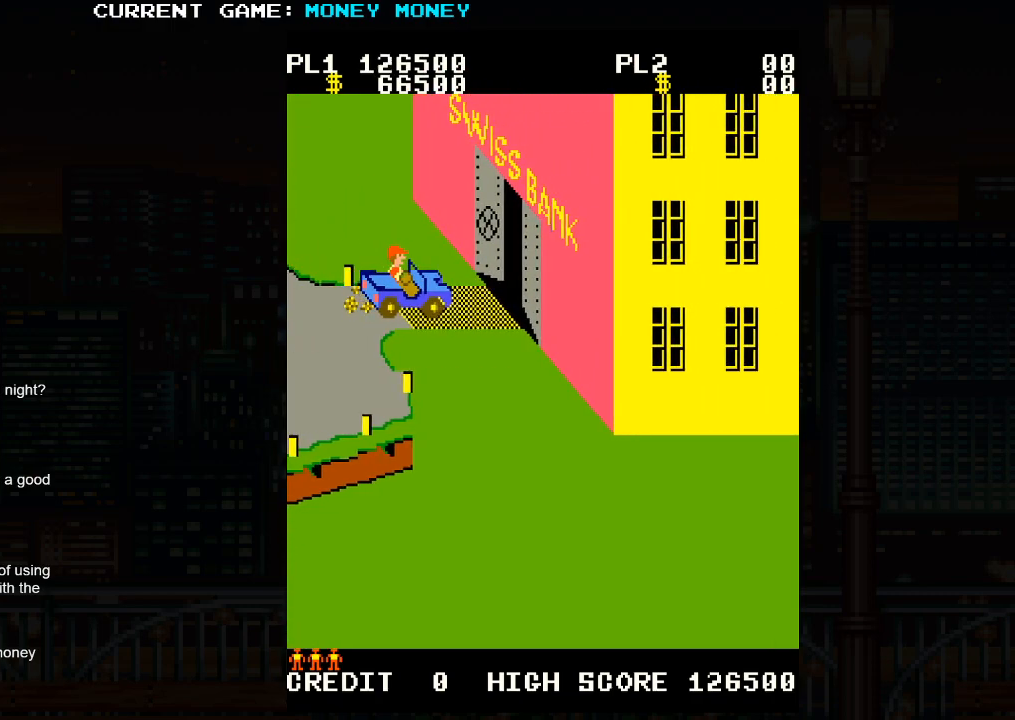
{"buttons": [], "left_stick": "center", "events": []}
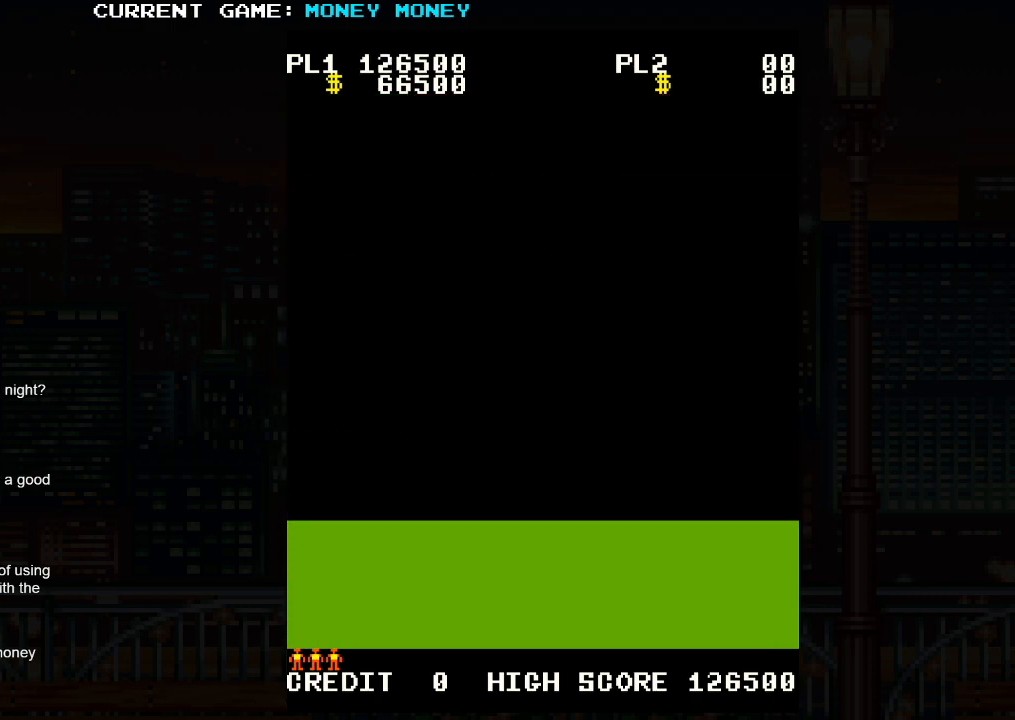
{"buttons": [], "left_stick": "center", "events": []}
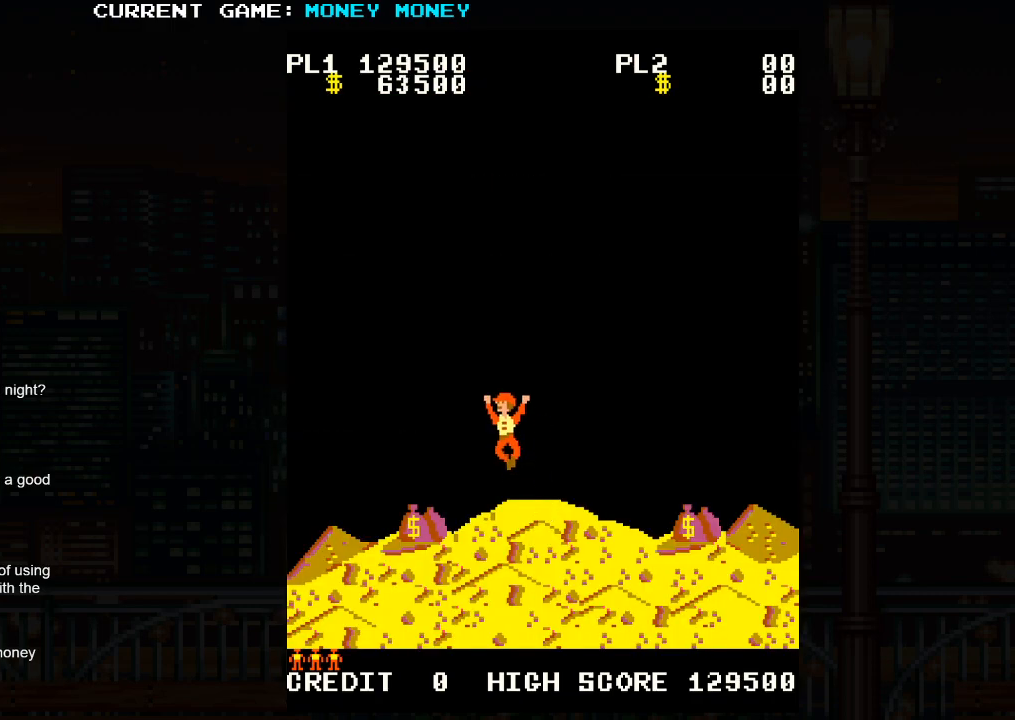
{"buttons": [], "left_stick": "center", "events": []}
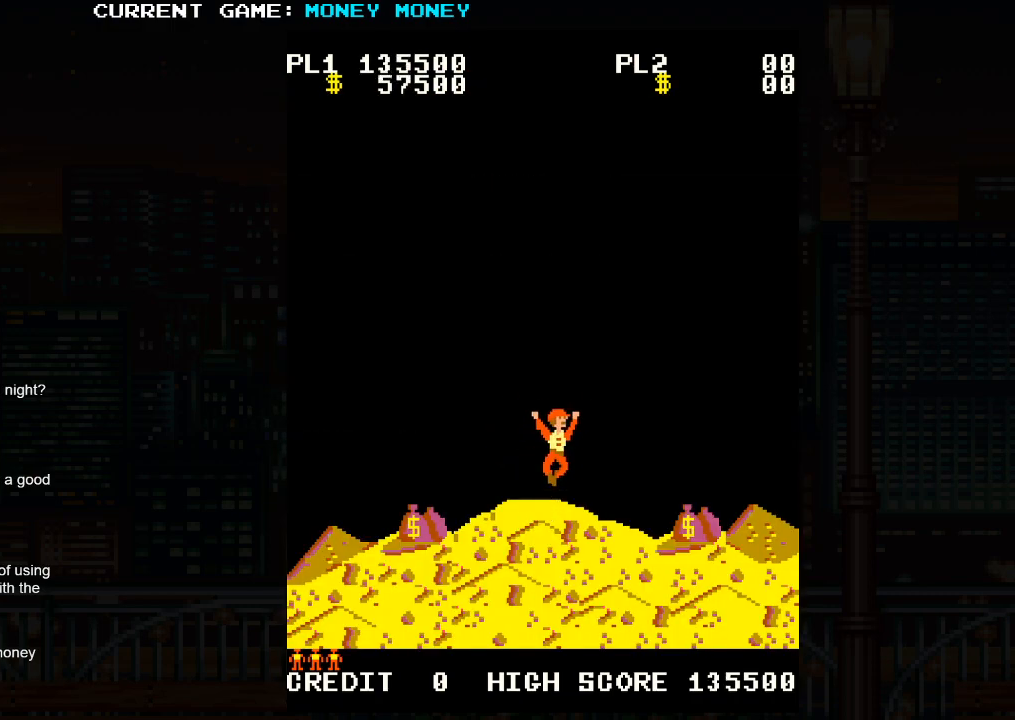
{"buttons": [], "left_stick": "center", "events": [[50, "SQUARE", "down"], [133, "SQUARE", "up"], [283, "SQUARE", "down"], [383, "SQUARE", "up"]]}
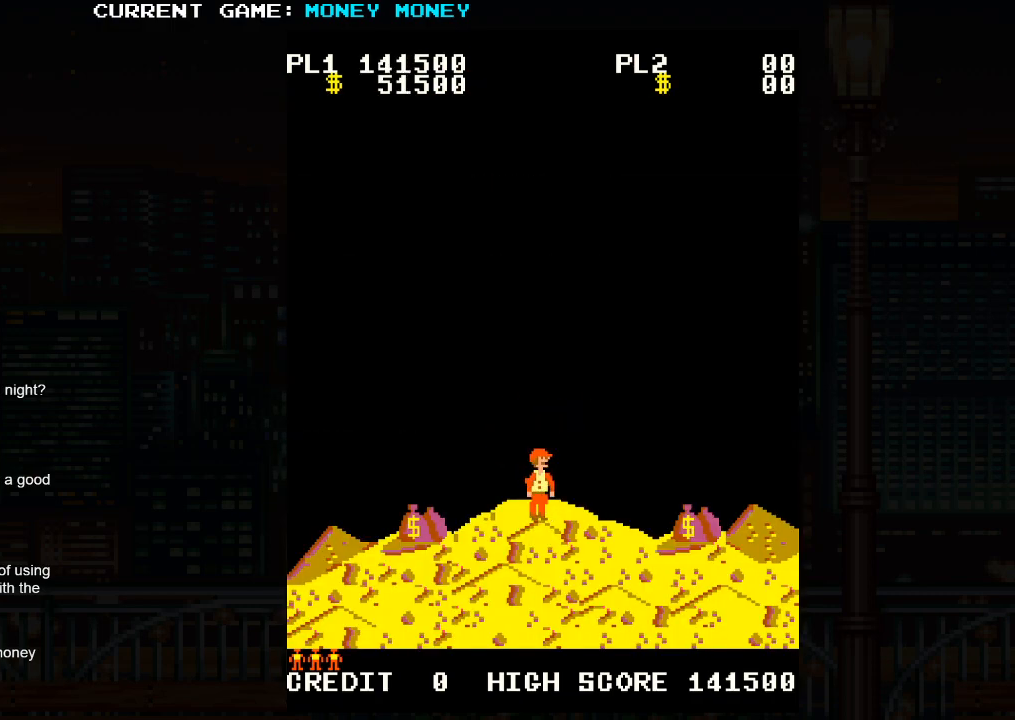
{"buttons": ["TRIANGLE"], "left_stick": "center", "events": [[17, "TRIANGLE", "down"], [100, "TRIANGLE", "up"], [250, "SQUARE", "down"], [383, "SQUARE", "up"], [483, "CROSS", "down"], [483, "TRIANGLE", "down"], [500, "CROSS", "up"]]}
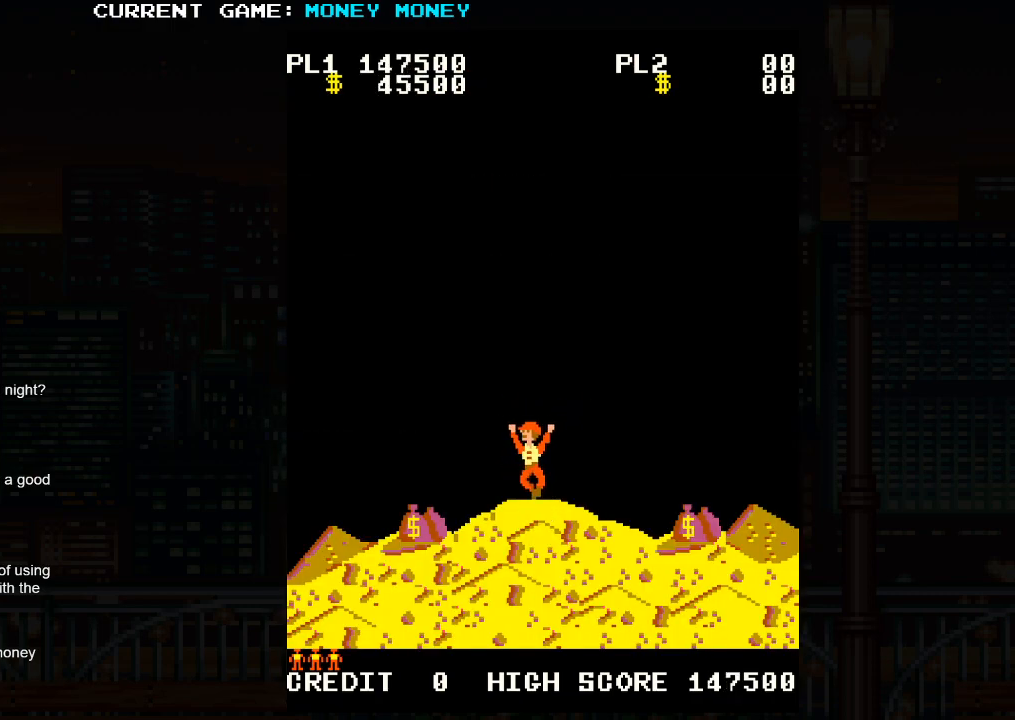
{"buttons": ["TRIANGLE"], "left_stick": "center", "events": [[33, "TRIANGLE", "up"], [250, "SQUARE", "down"], [383, "SQUARE", "up"], [467, "TRIANGLE", "down"]]}
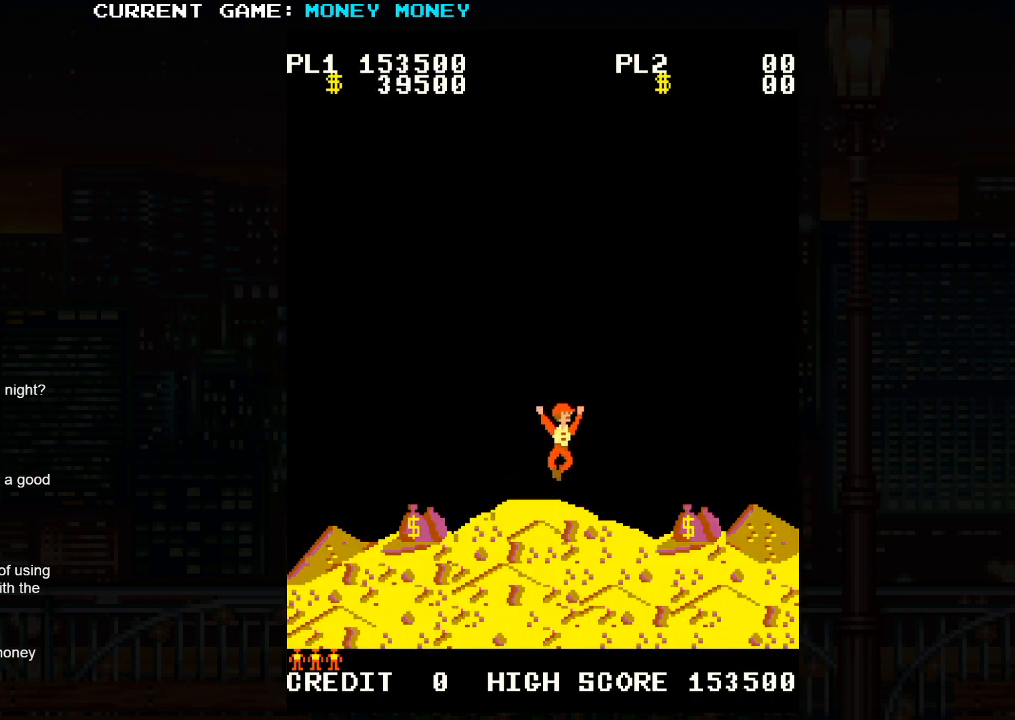
{"buttons": ["TRIANGLE"], "left_stick": "center", "events": [[17, "TRIANGLE", "up"], [217, "SQUARE", "down"], [350, "SQUARE", "up"], [433, "TRIANGLE", "down"]]}
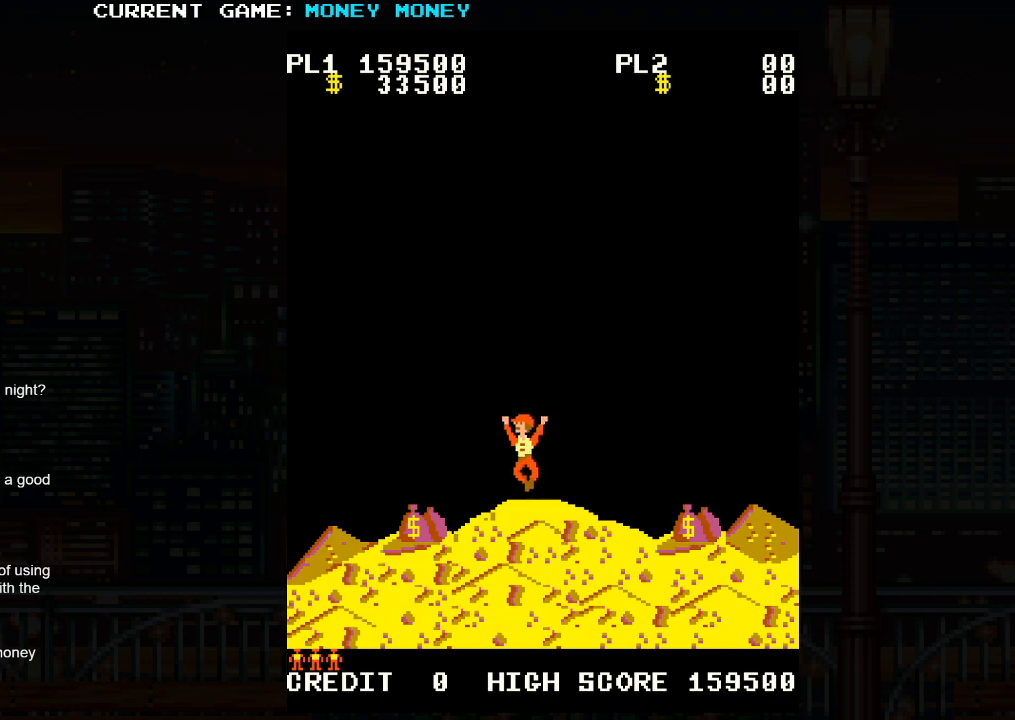
{"buttons": [], "left_stick": "center", "events": [[17, "TRIANGLE", "up"], [167, "SQUARE", "down"], [283, "SQUARE", "up"], [383, "TRIANGLE", "down"], [450, "TRIANGLE", "up"]]}
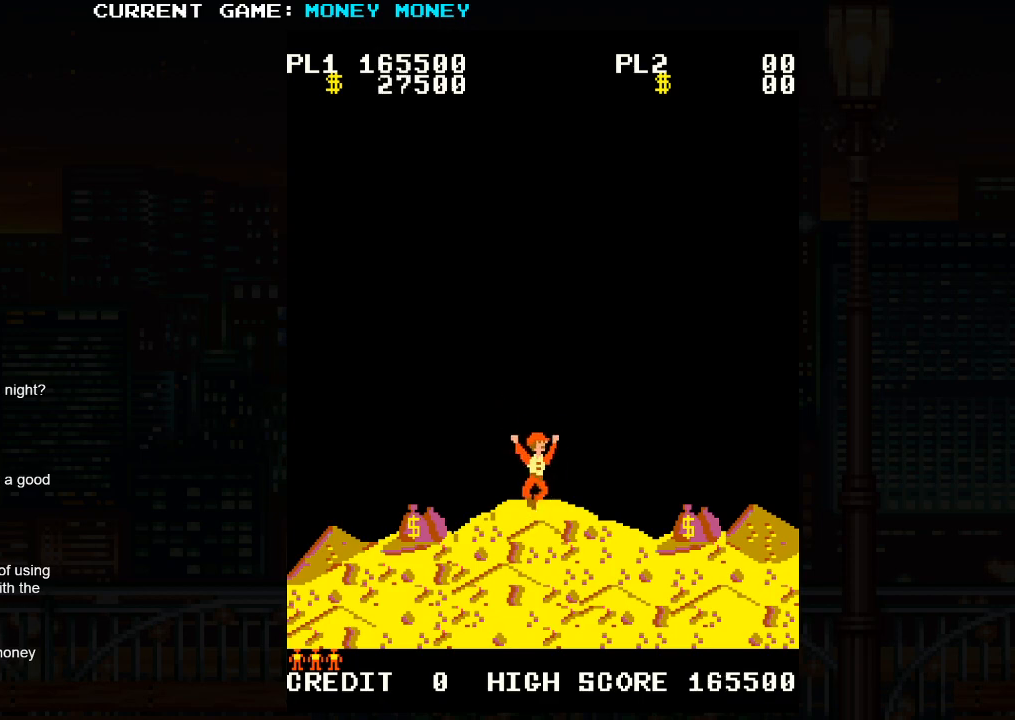
{"buttons": [], "left_stick": "right", "events": [[133, "SQUARE", "down"], [167, "left_stick", "right"], [200, "SQUARE", "up"], [367, "TRIANGLE", "down"], [417, "TRIANGLE", "up"]]}
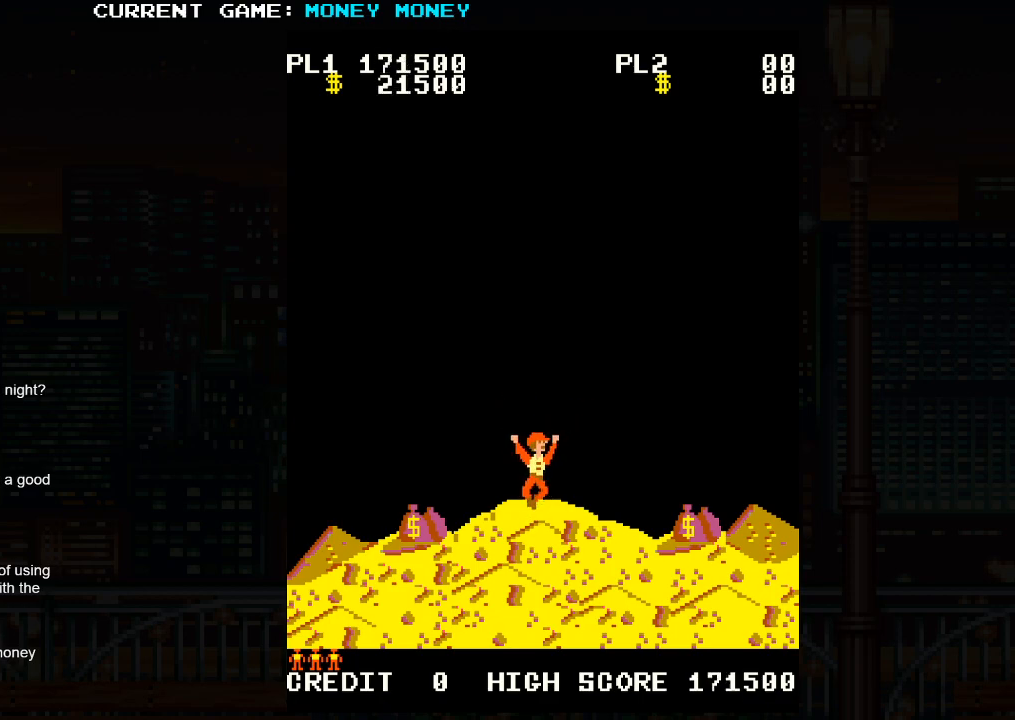
{"buttons": [], "left_stick": "right", "events": [[83, "SQUARE", "down"], [133, "SQUARE", "up"], [317, "TRIANGLE", "down"], [383, "TRIANGLE", "up"]]}
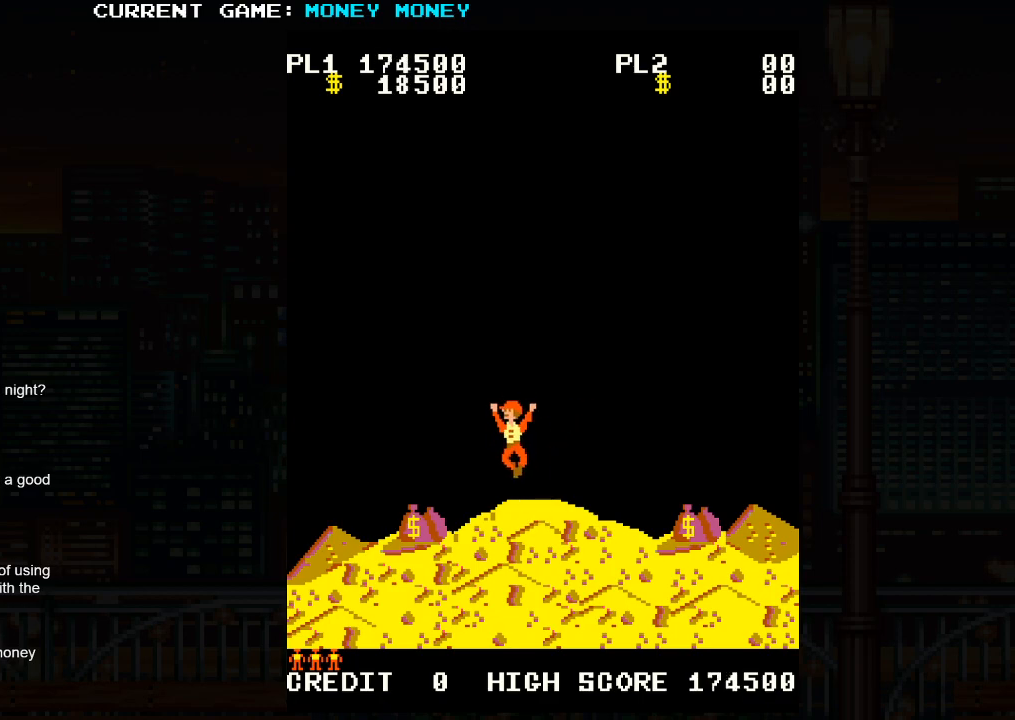
{"buttons": [], "left_stick": "right", "events": [[17, "SQUARE", "down"], [67, "SQUARE", "up"], [250, "TRIANGLE", "down"], [333, "TRIANGLE", "up"]]}
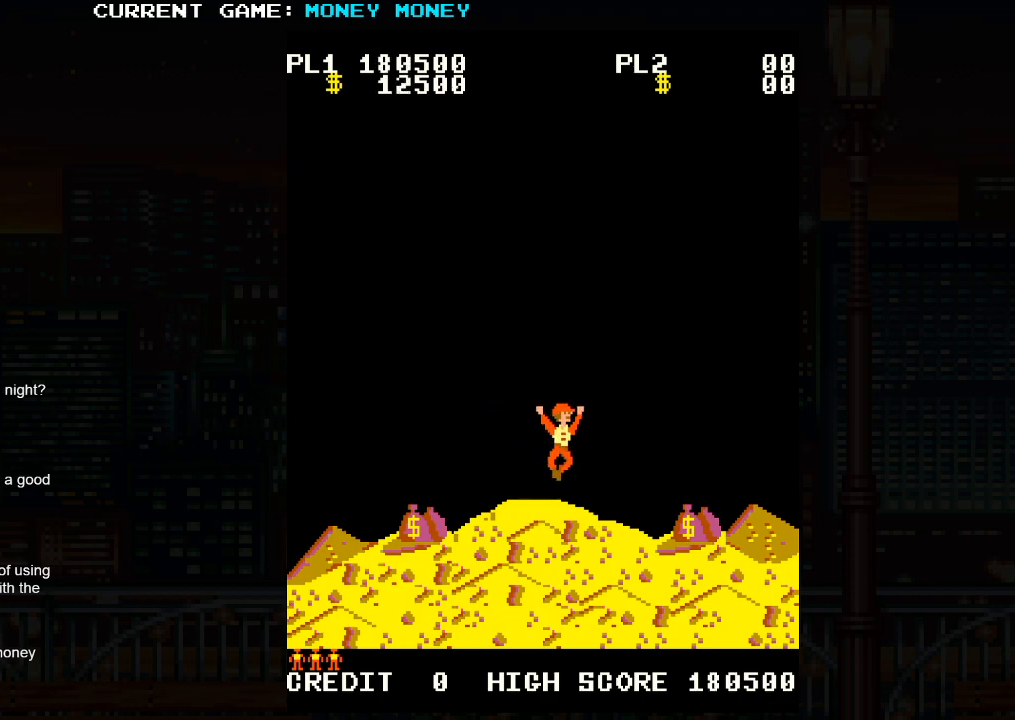
{"buttons": [], "left_stick": "right", "events": []}